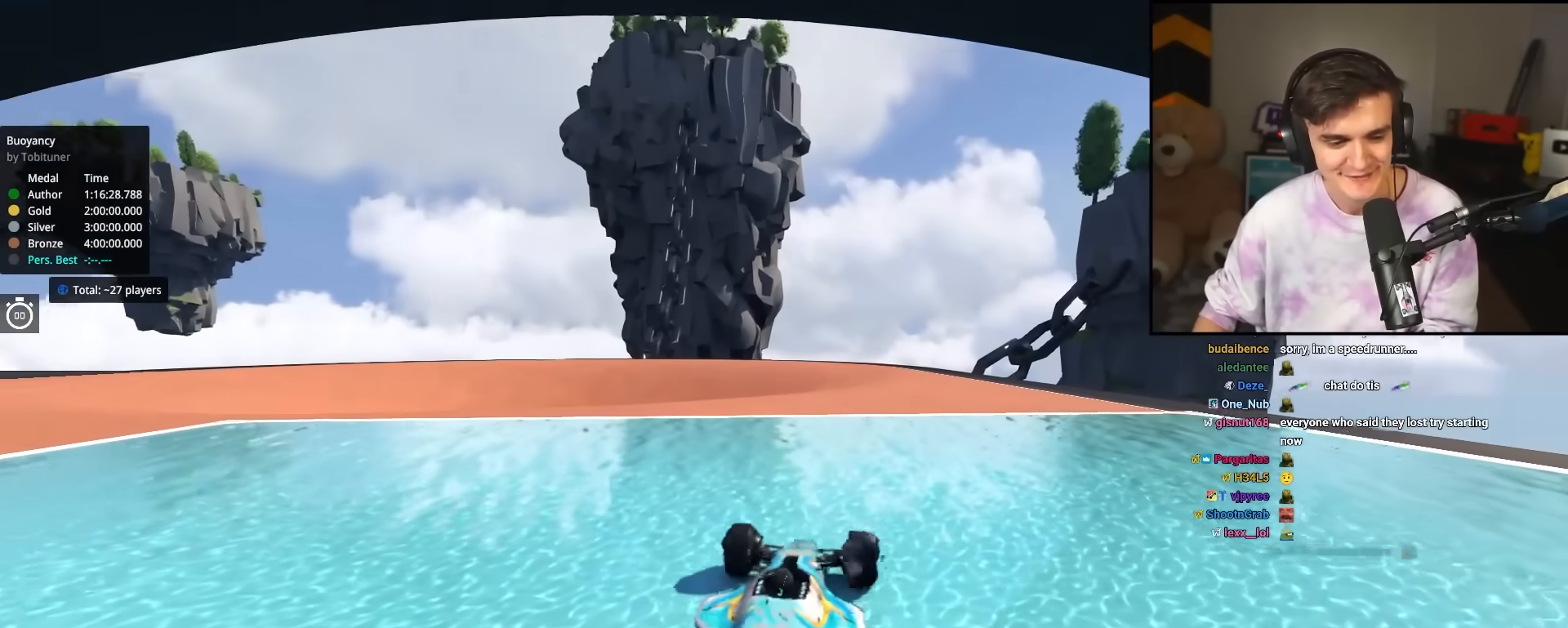
Gameplay with keyboard; each line is a JSON object with the keys held at the frame after it. "events" lists presses ("down") and releases ("up") of "brake", "down", "left", "right" and "up" between this image and that frame as [ms after this image, input, new state], when the widget could be followed in between. No other keys are recorded. Mouse input is not recorded. Key names are as the overlay labels them; some are game actions (e.g. jump) rather than physical keys.
{"keys": ["up"], "events": []}
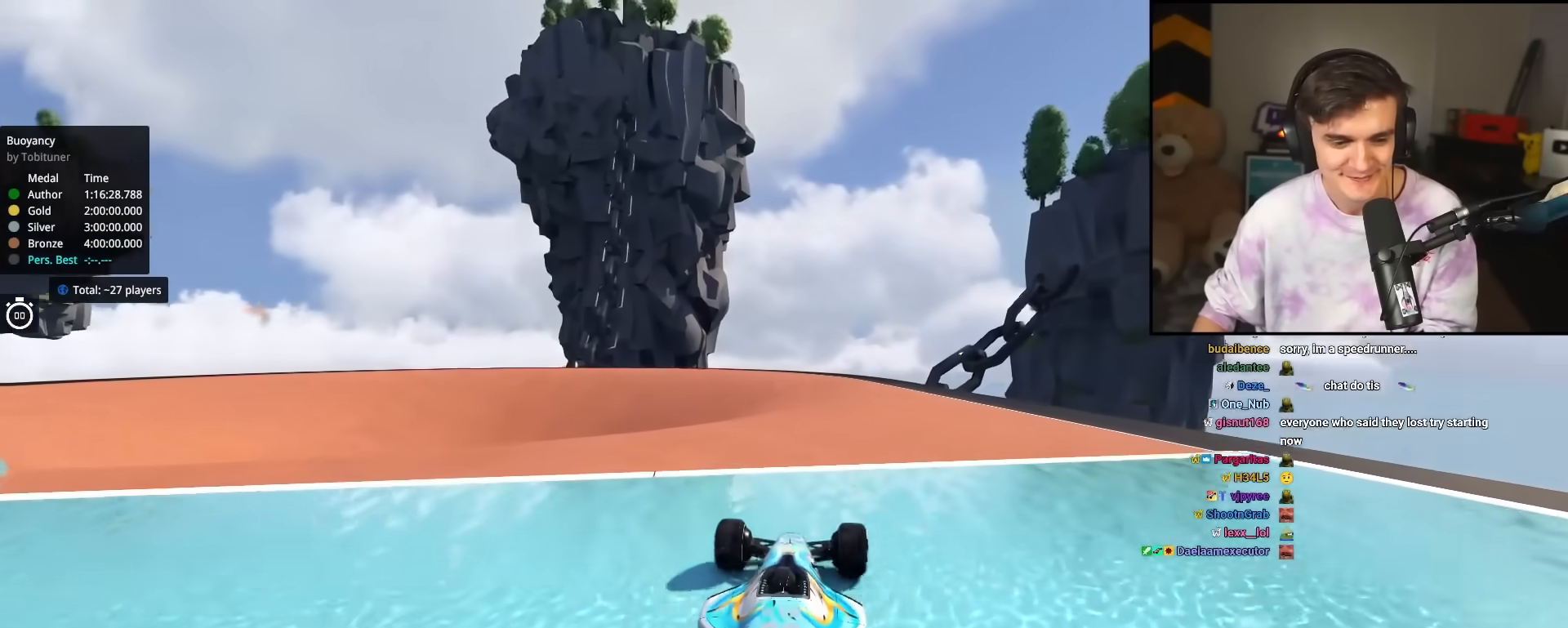
{"keys": ["up"], "events": []}
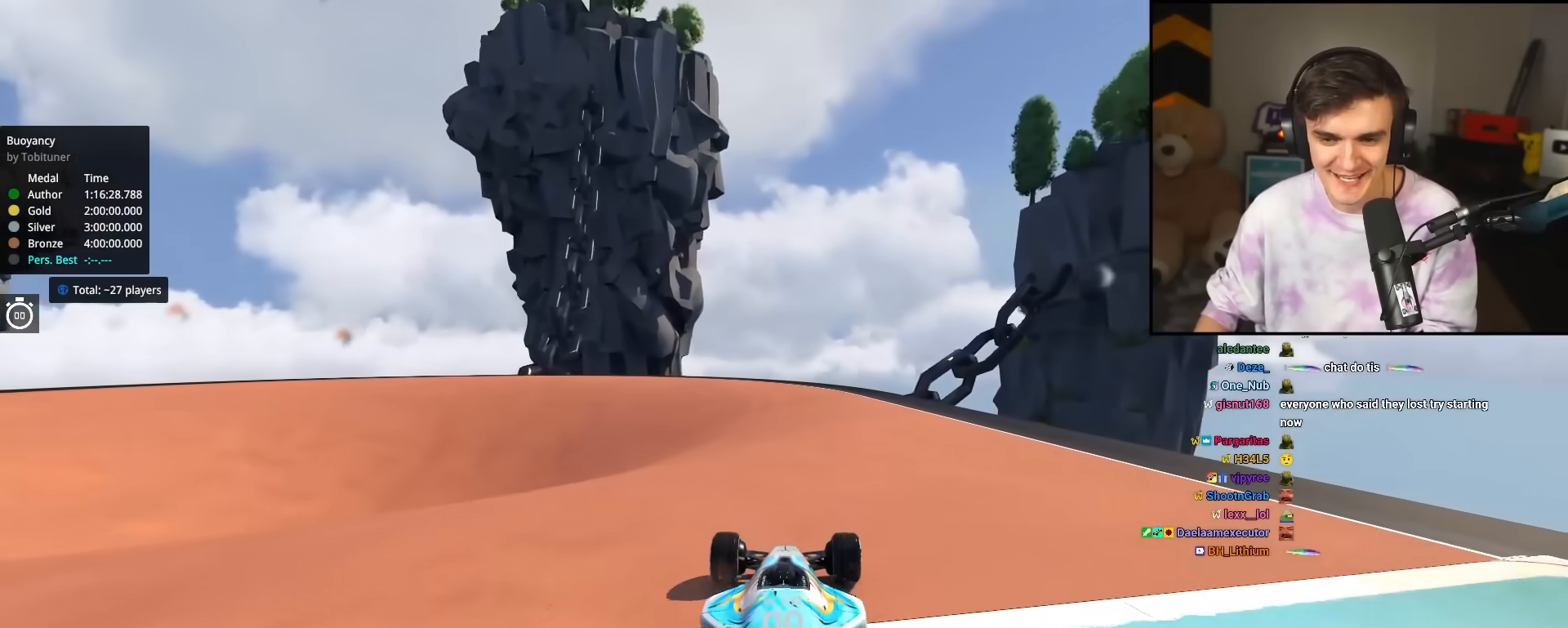
{"keys": ["up"], "events": [[150, "right", "down"], [283, "right", "up"]]}
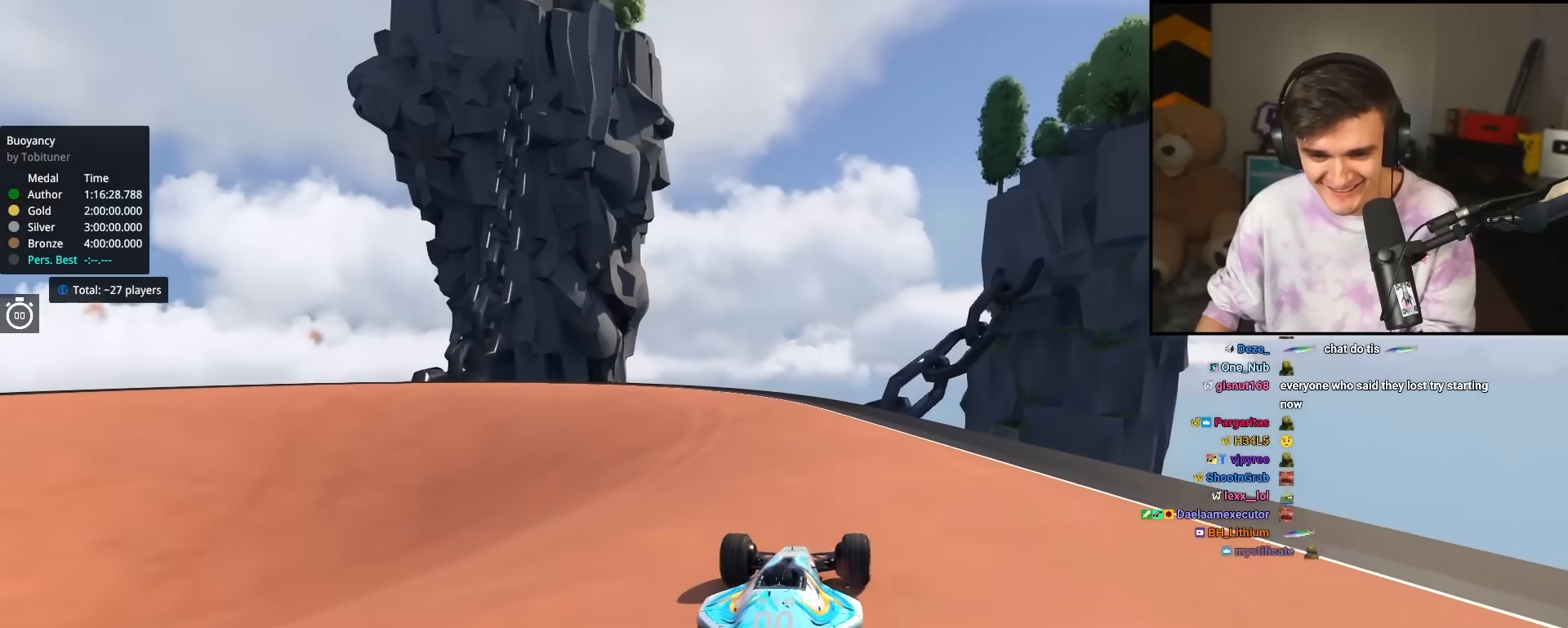
{"keys": ["up"], "events": [[217, "left", "down"], [250, "left", "up"]]}
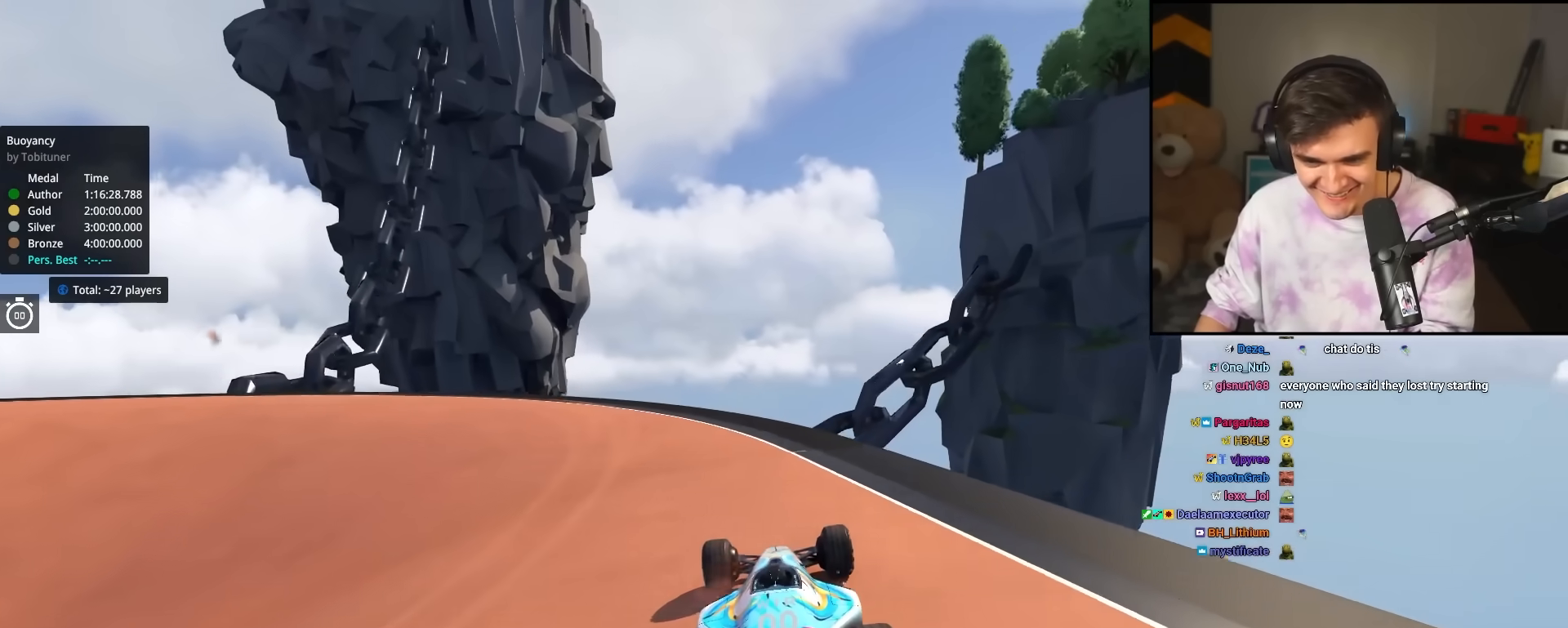
{"keys": ["left", "up"], "events": [[133, "left", "down"], [267, "left", "up"], [367, "left", "down"]]}
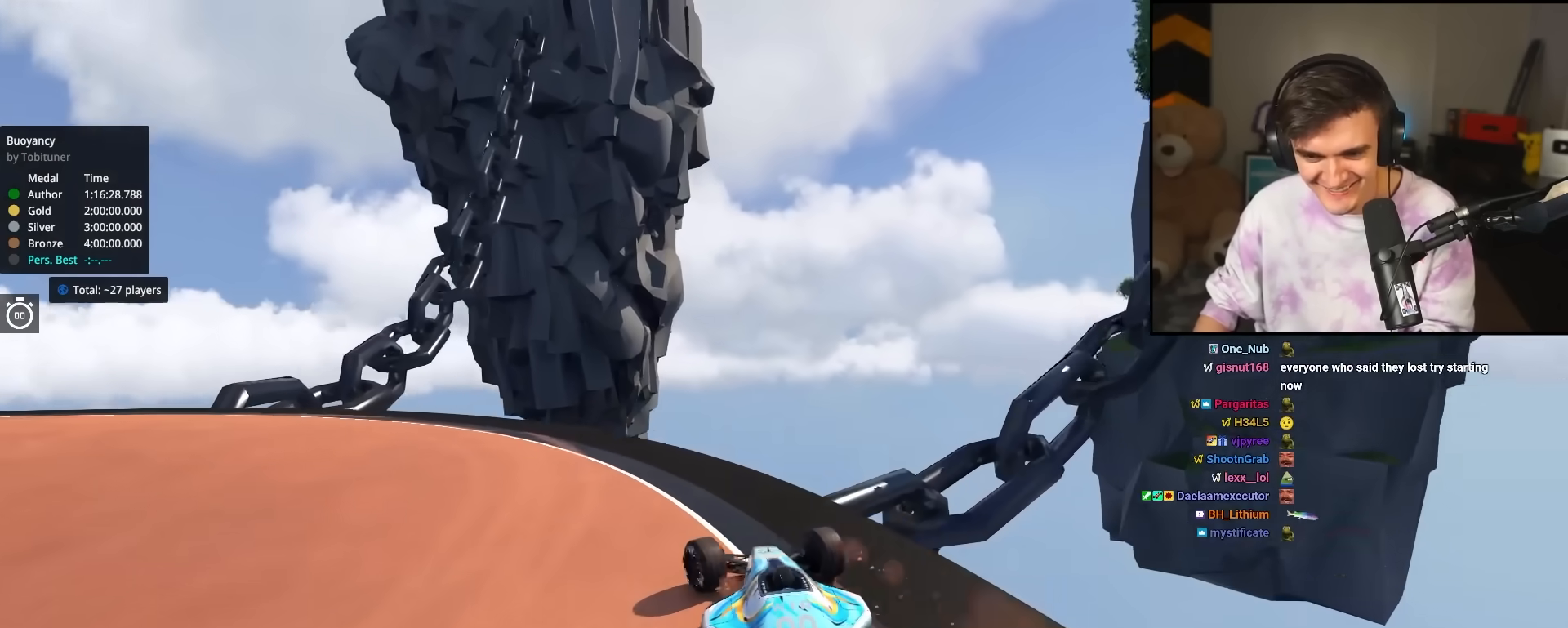
{"keys": ["left", "up"], "events": [[333, "up", "up"], [433, "up", "down"]]}
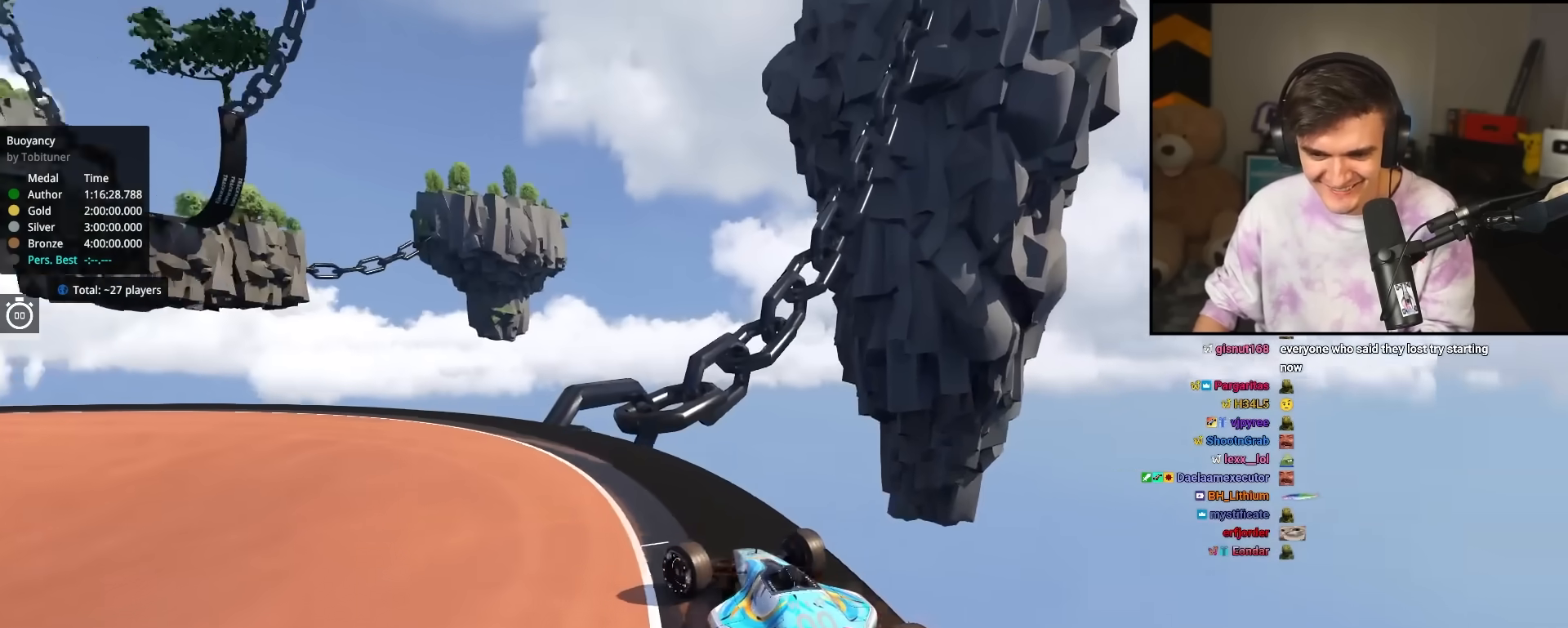
{"keys": ["left", "up"], "events": [[67, "left", "up"], [200, "left", "down"], [300, "left", "up"], [400, "left", "down"]]}
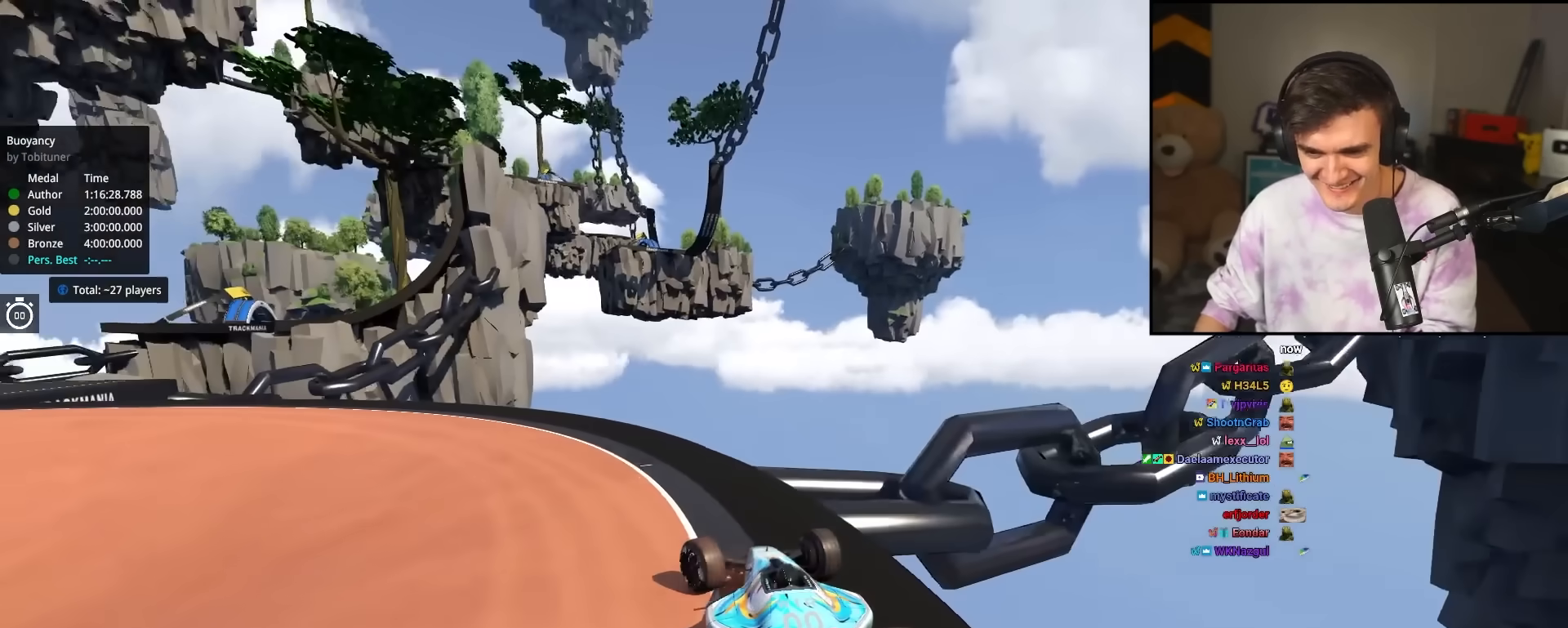
{"keys": ["left", "up"], "events": []}
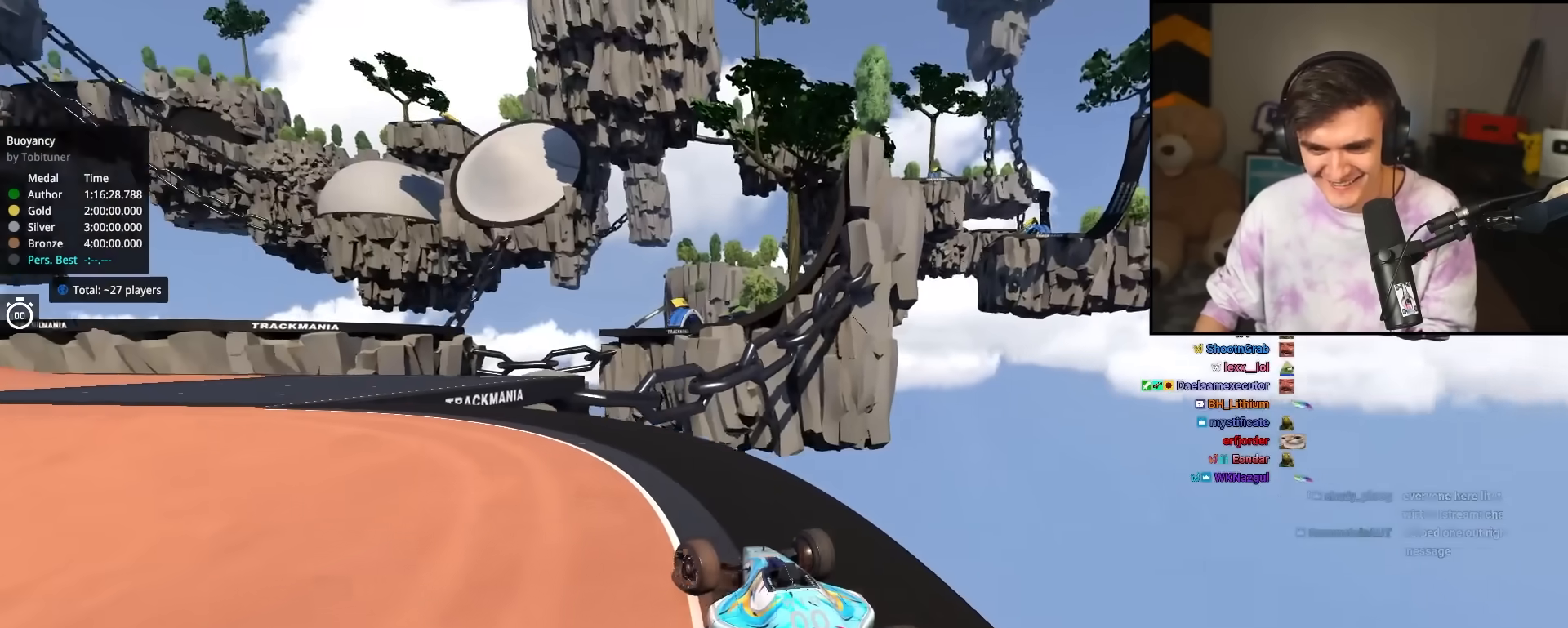
{"keys": ["left", "up"], "events": []}
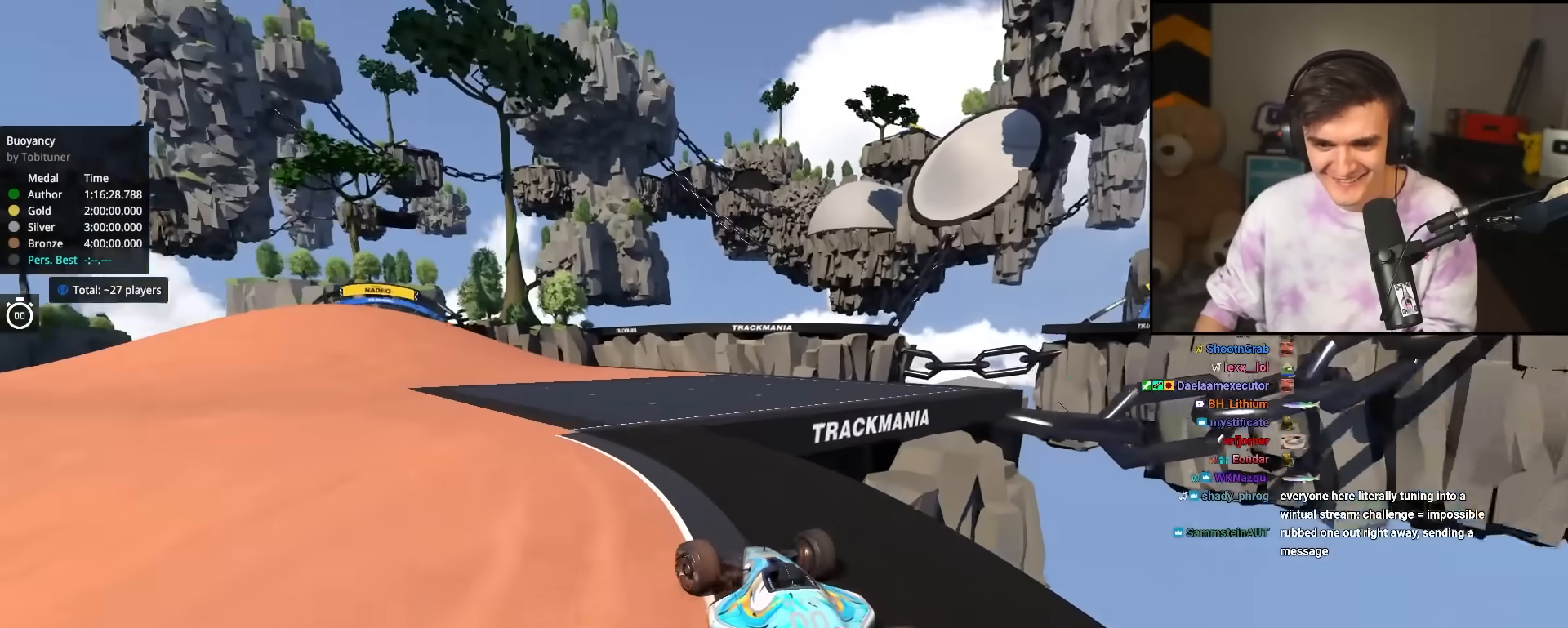
{"keys": ["up"], "events": [[250, "left", "up"], [300, "right", "down"], [400, "right", "up"]]}
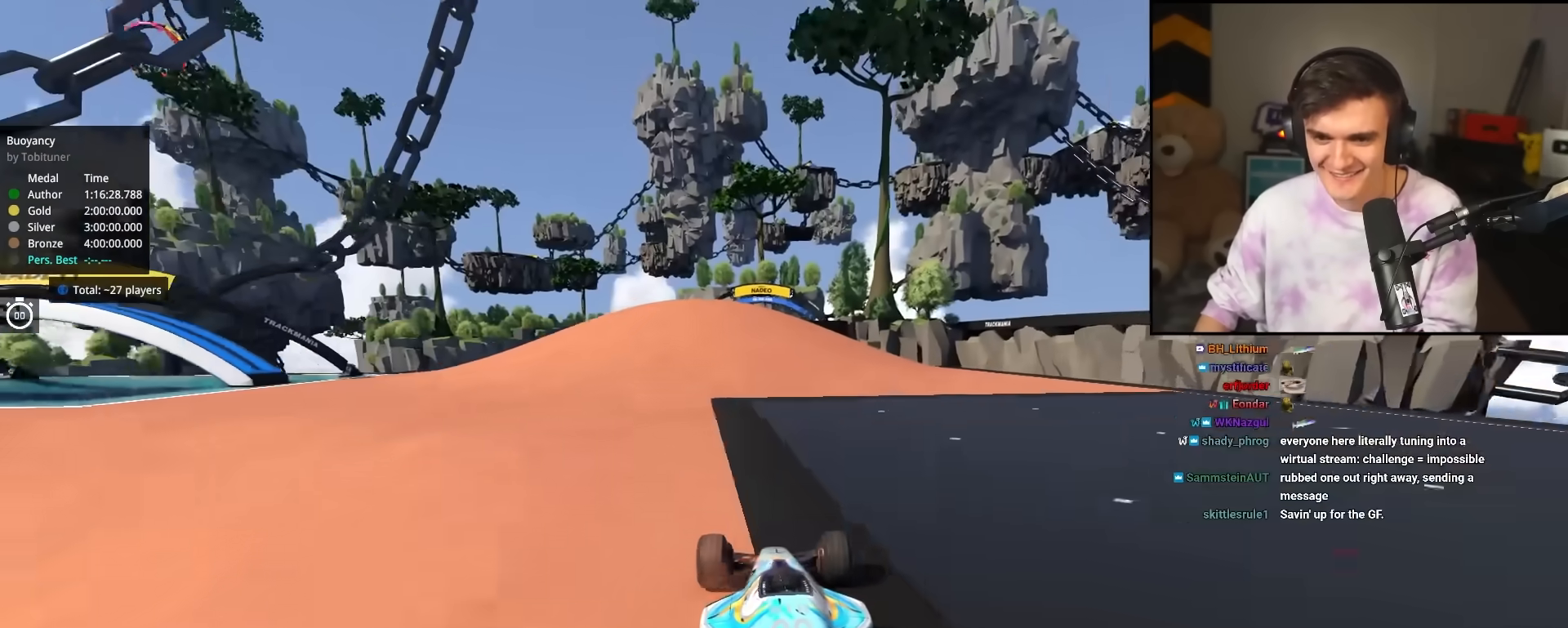
{"keys": ["up"], "events": [[267, "left", "down"], [317, "left", "up"]]}
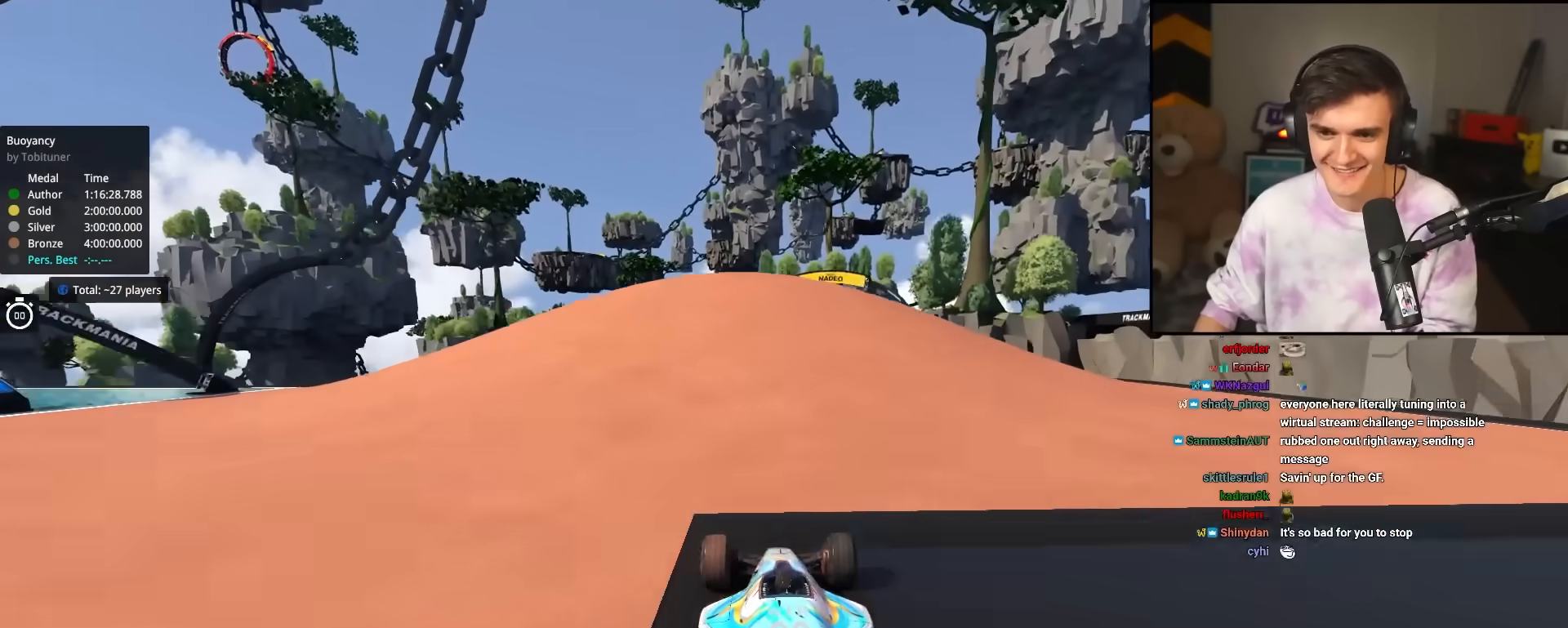
{"keys": ["up"], "events": [[150, "right", "down"], [283, "right", "up"]]}
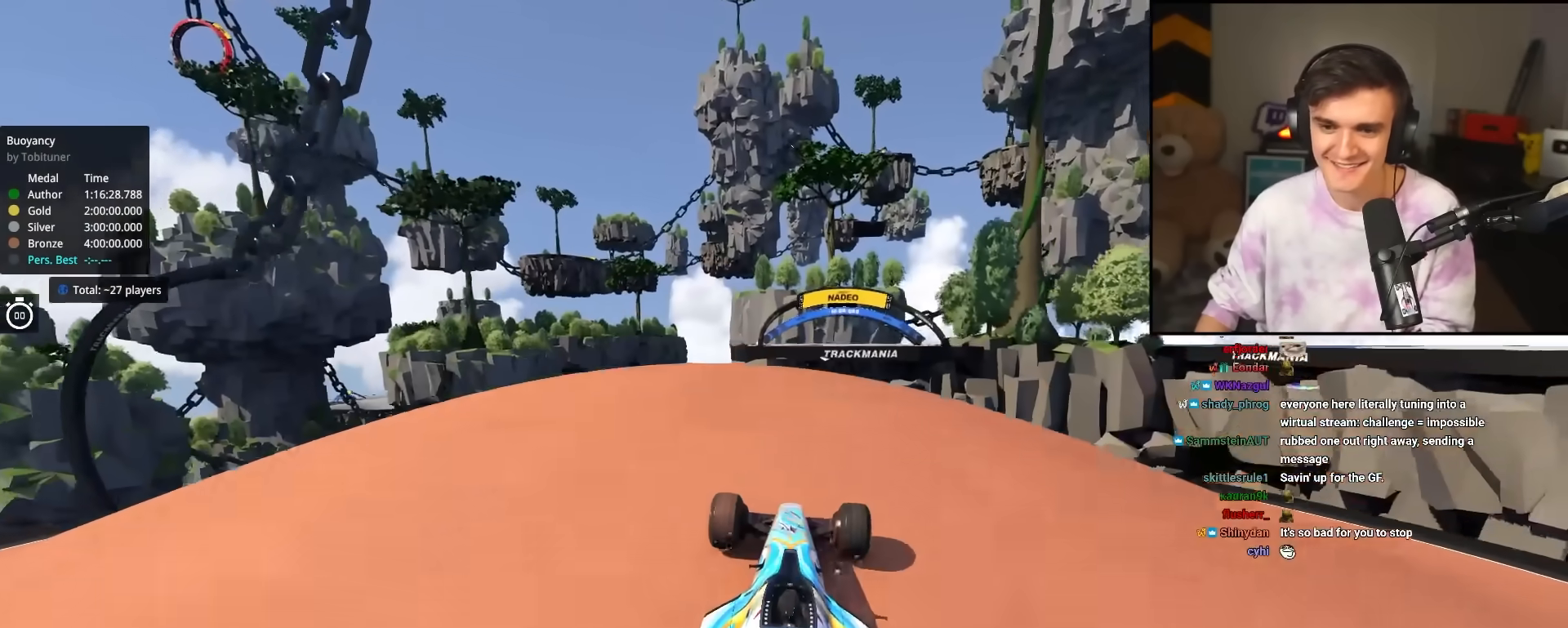
{"keys": ["left", "up"], "events": [[117, "left", "down"], [250, "brake", "down"], [400, "brake", "up"]]}
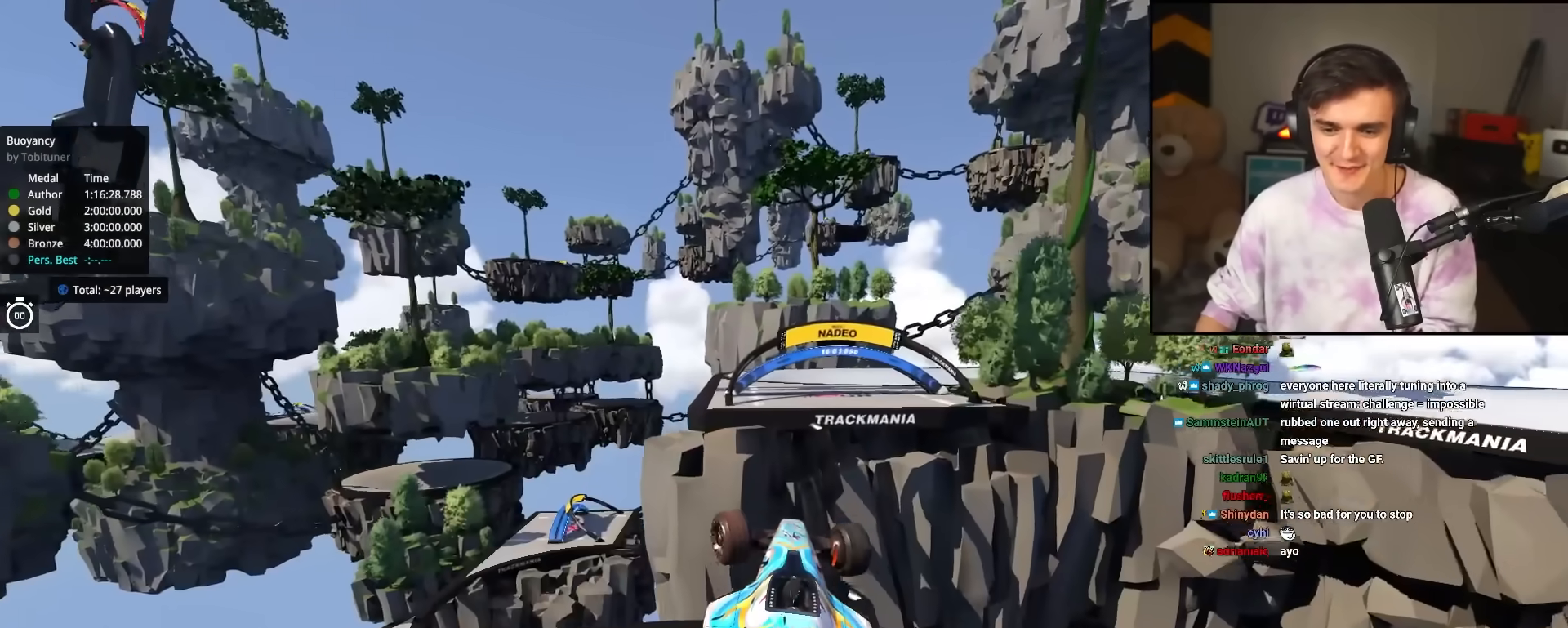
{"keys": ["left", "up"], "events": []}
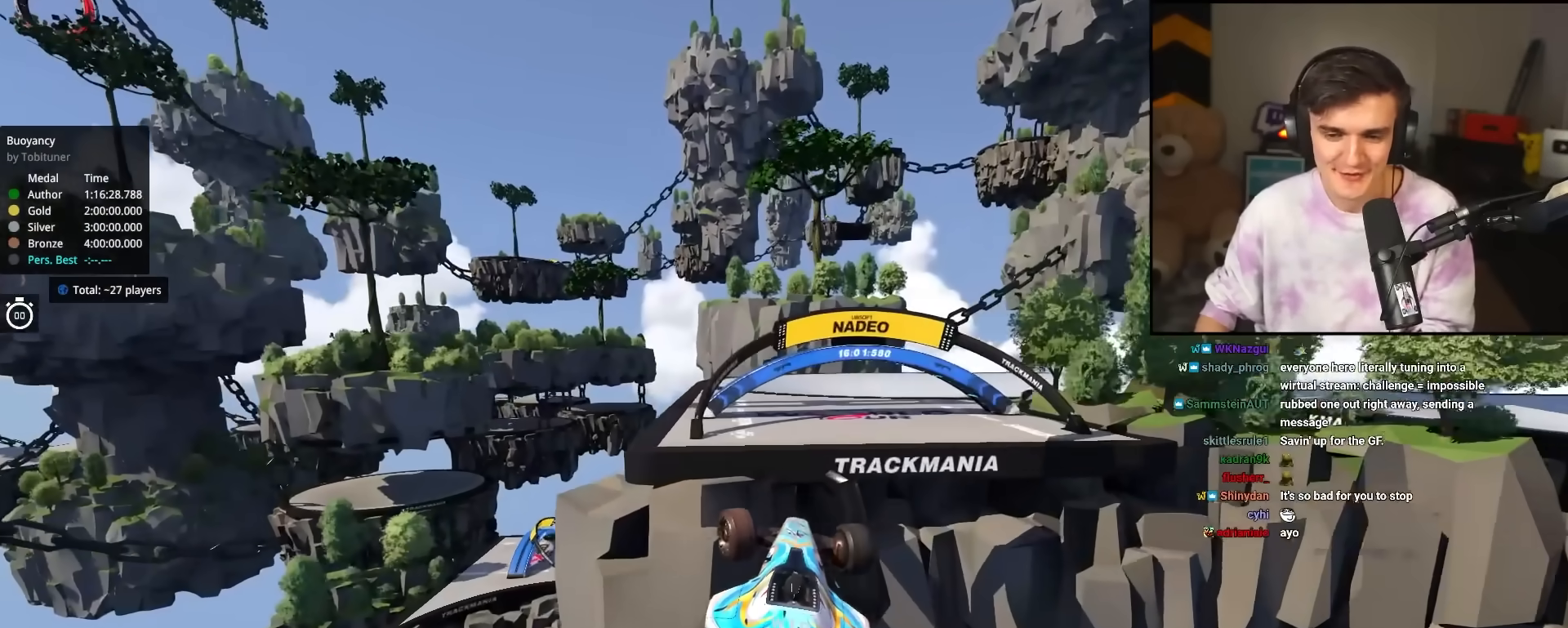
{"keys": ["up"], "events": [[200, "left", "up"]]}
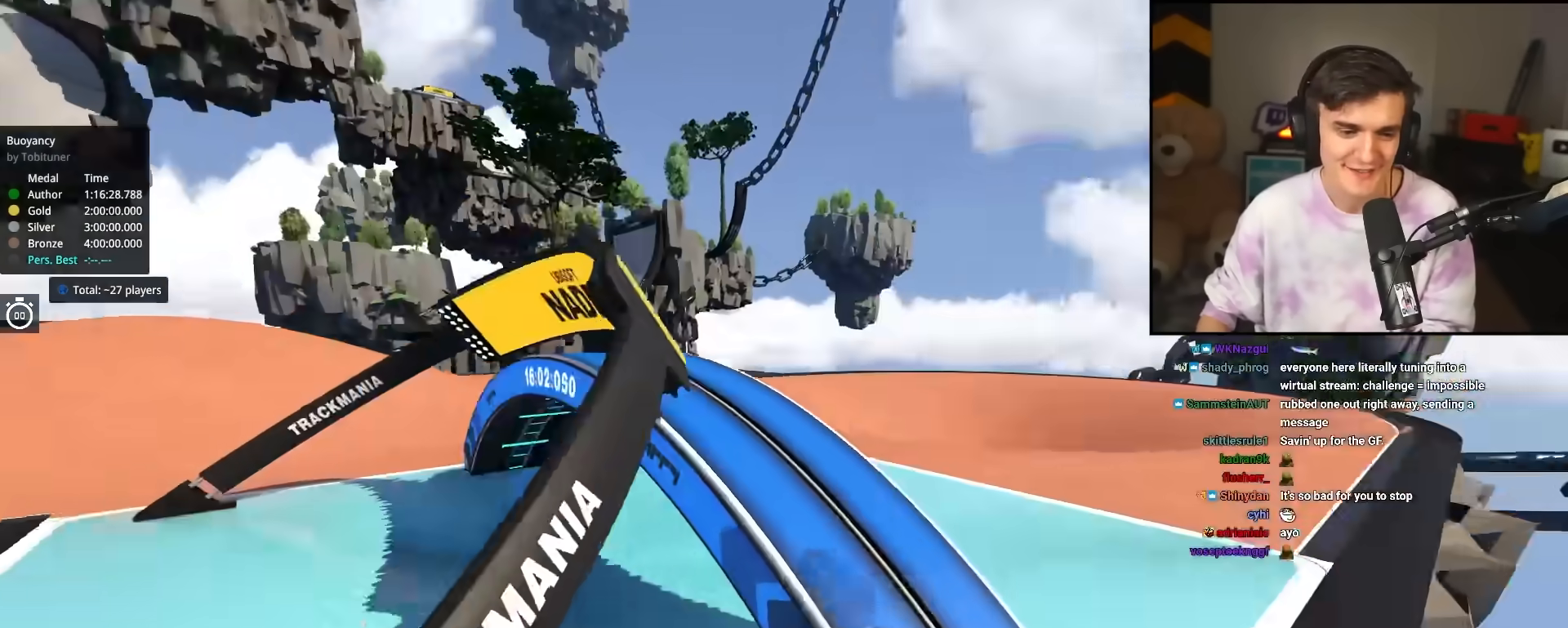
{"keys": ["up"], "events": []}
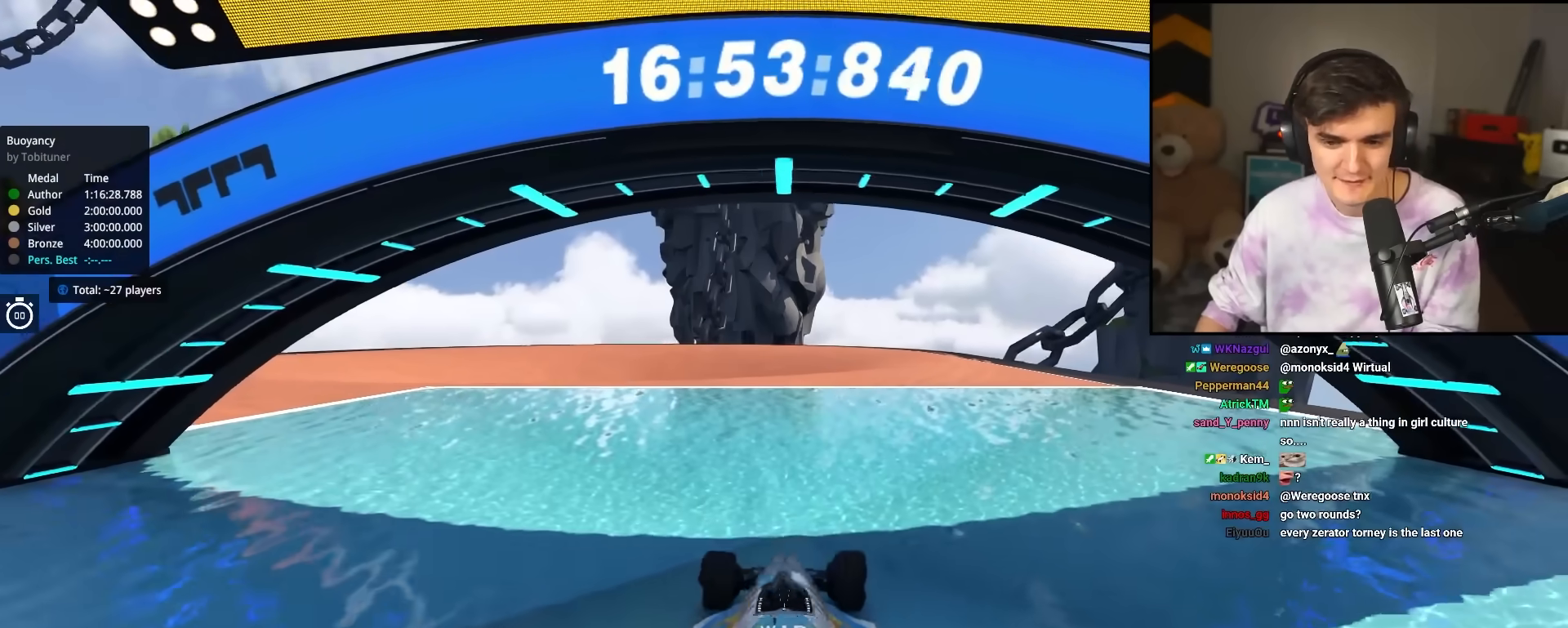
{"keys": ["right", "up"], "events": [[500, "right", "down"]]}
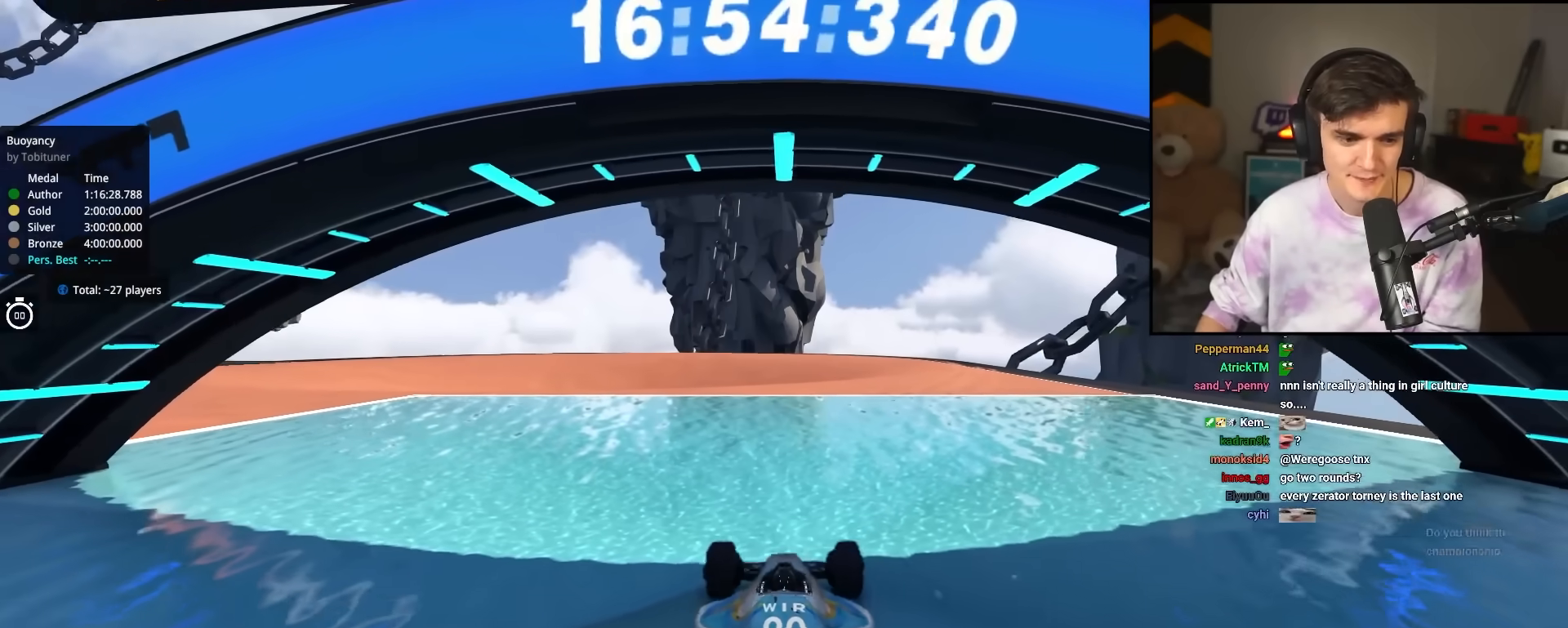
{"keys": ["up"], "events": [[100, "right", "up"], [333, "right", "down"], [417, "right", "up"]]}
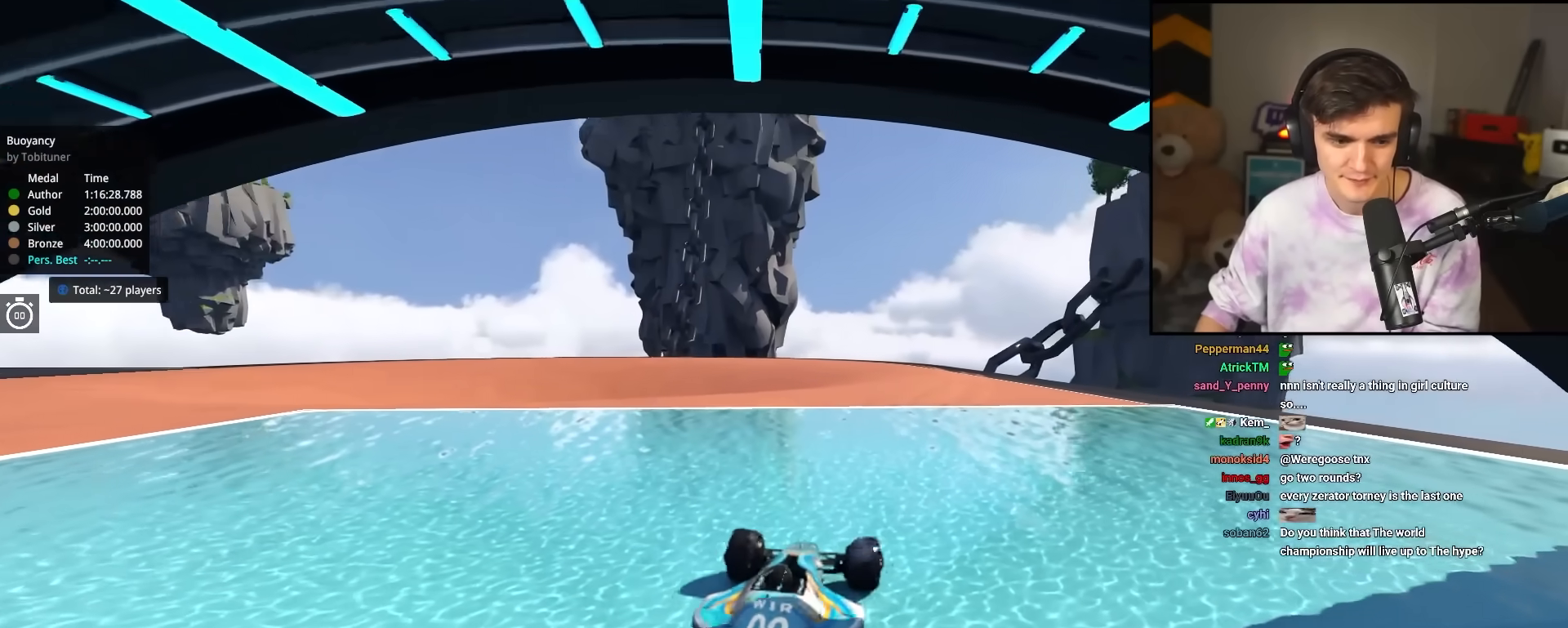
{"keys": ["up"], "events": [[150, "right", "down"], [200, "right", "up"]]}
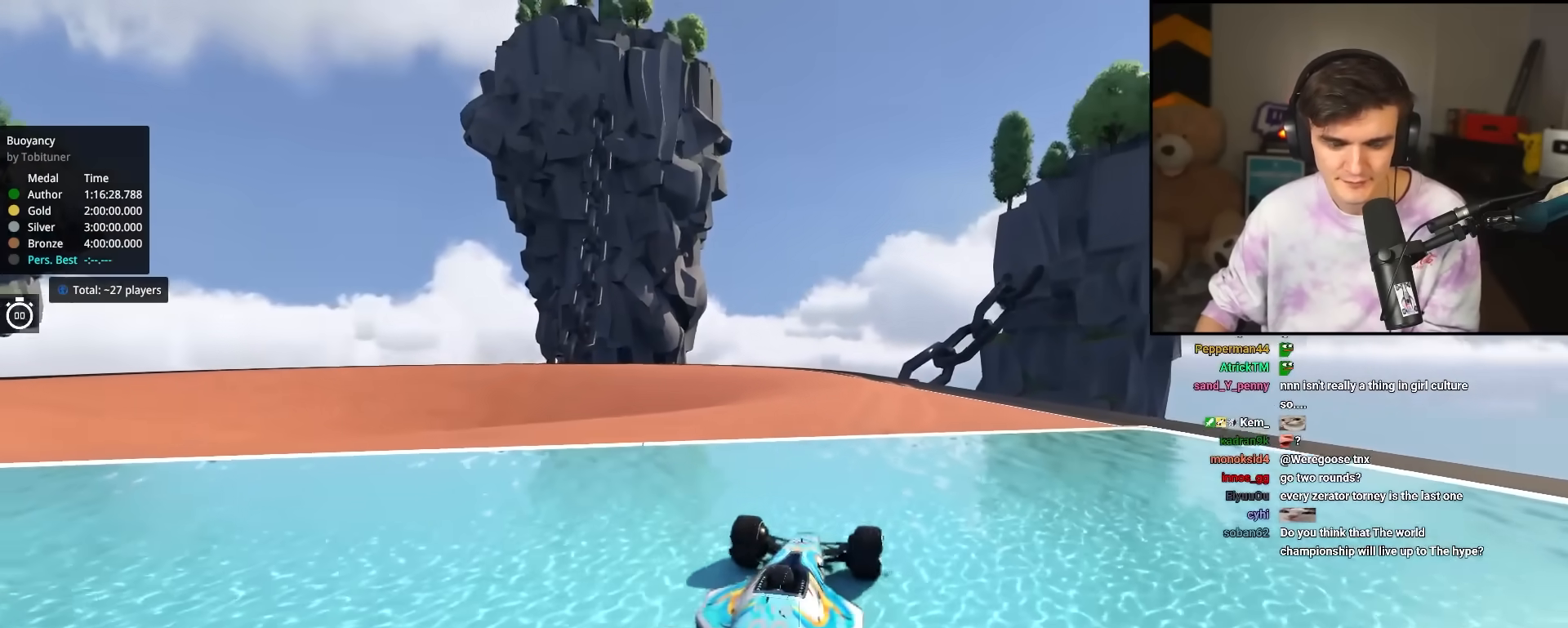
{"keys": ["up"], "events": []}
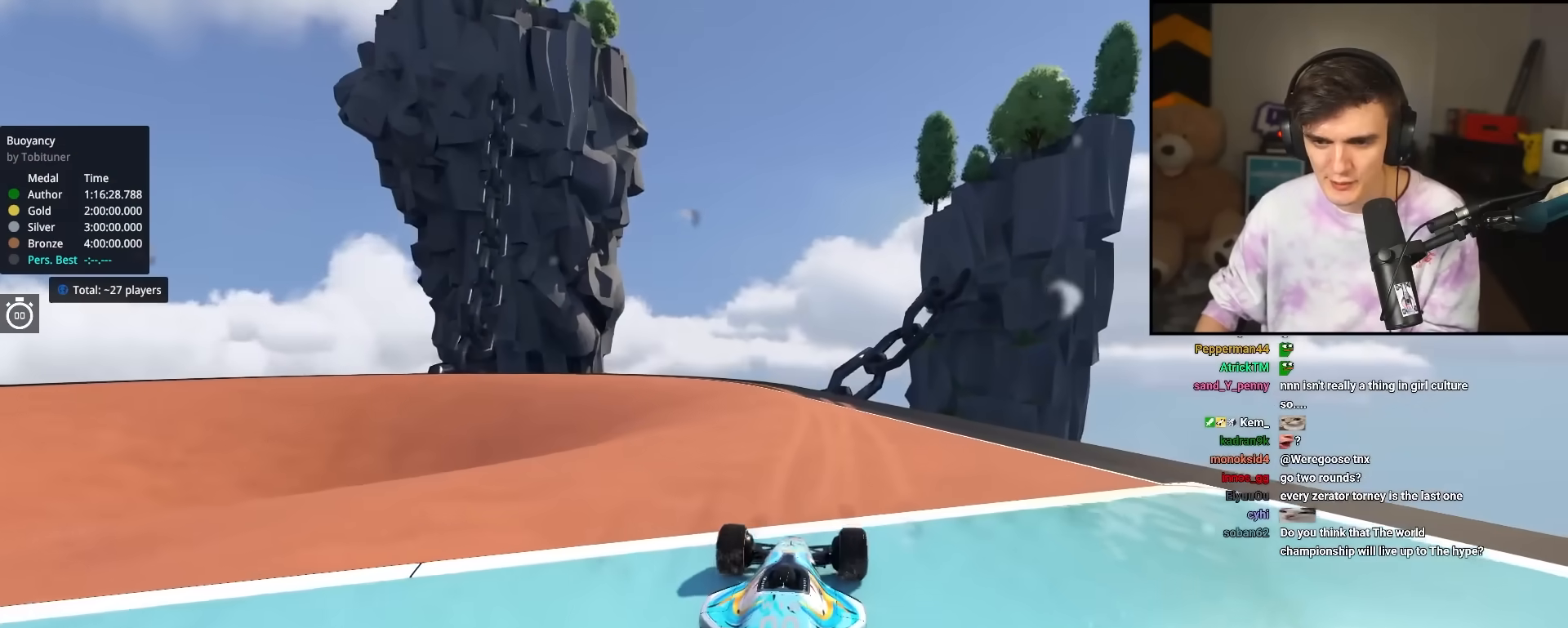
{"keys": ["up"], "events": []}
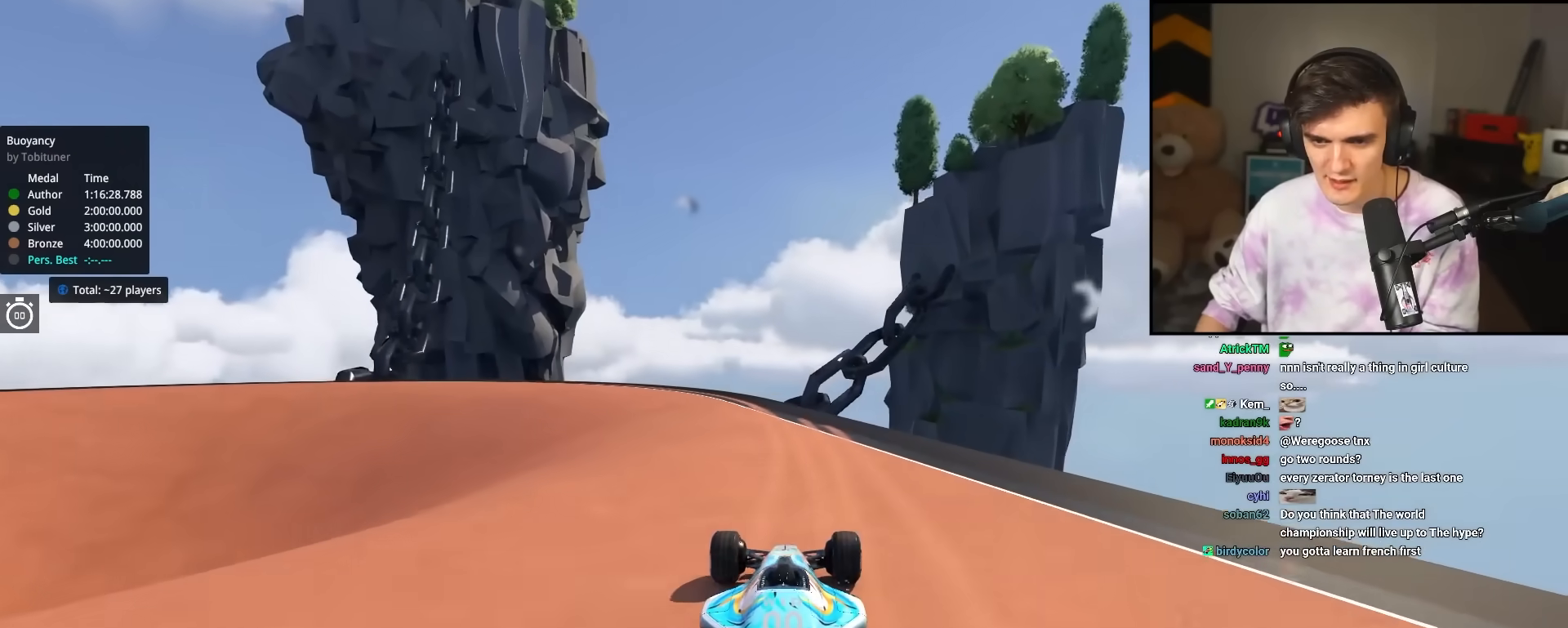
{"keys": ["up"], "events": []}
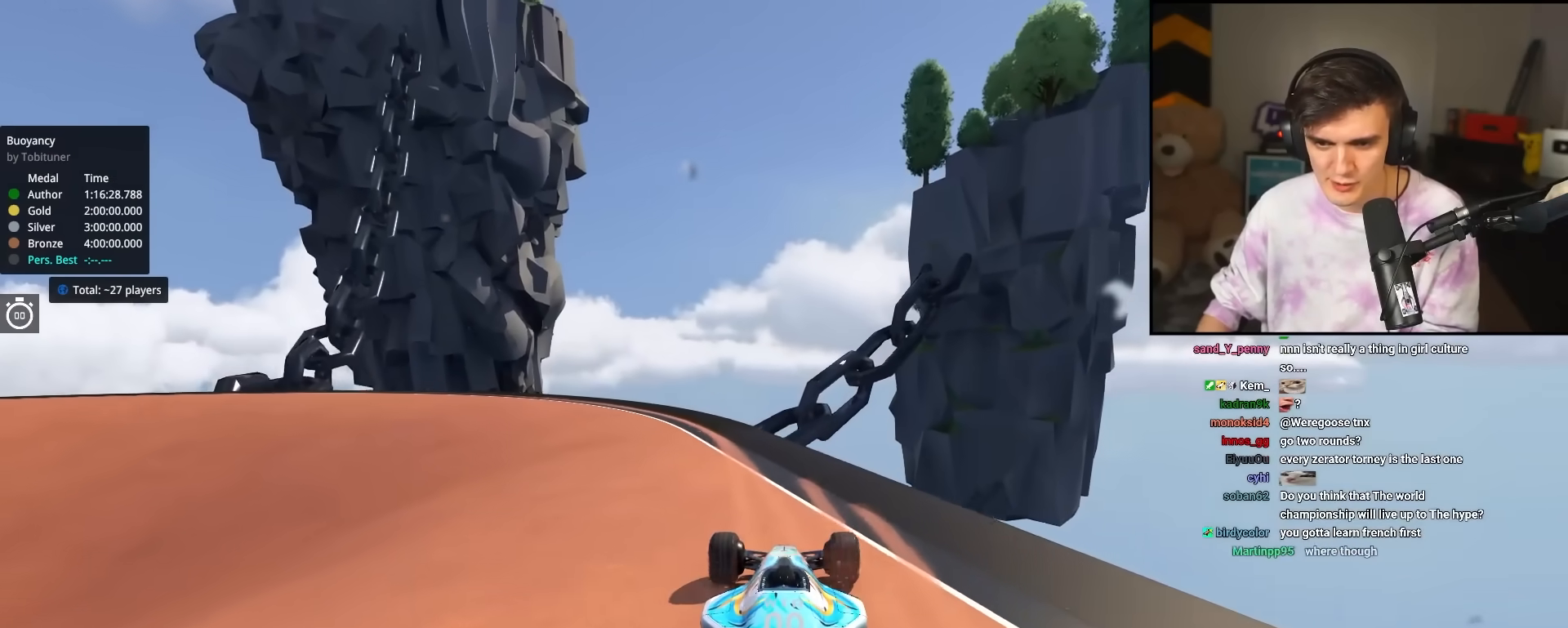
{"keys": ["left", "up"], "events": [[33, "left", "down"], [117, "left", "up"], [367, "left", "down"]]}
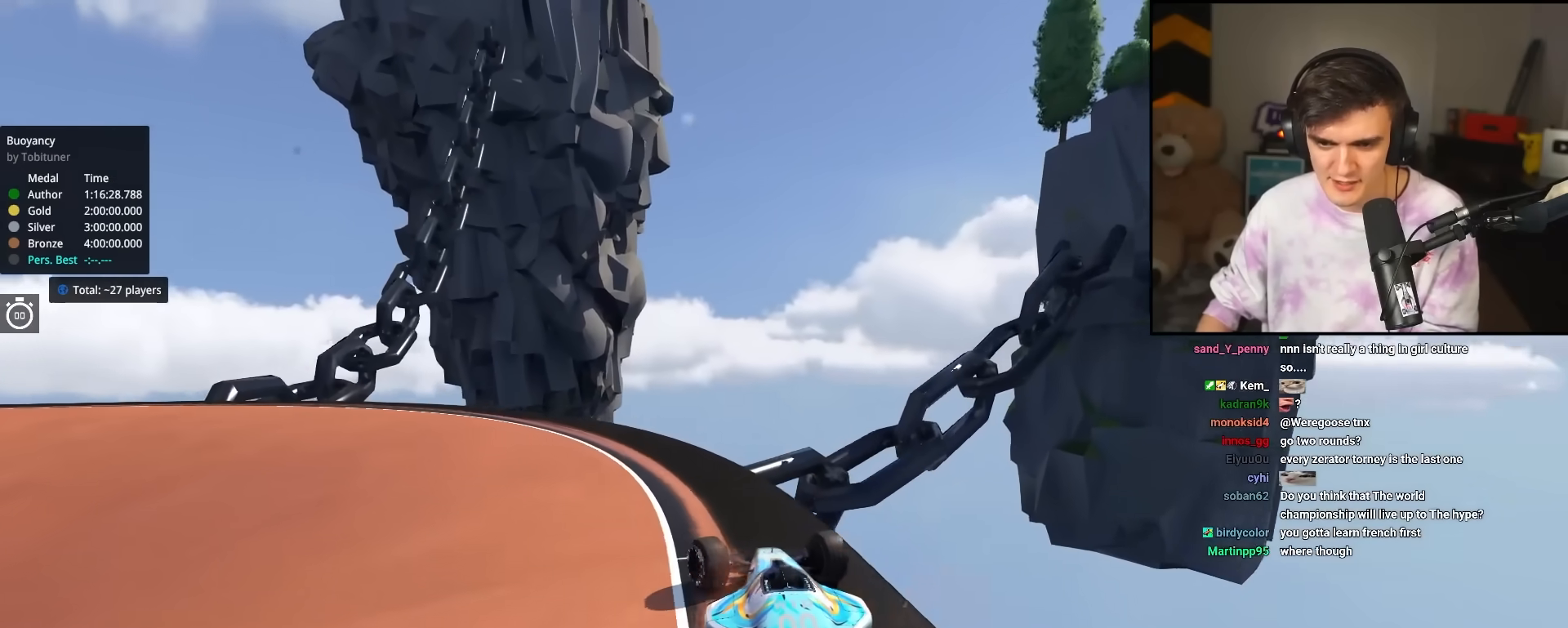
{"keys": ["left", "up"], "events": [[150, "left", "up"], [283, "left", "down"], [383, "left", "up"], [467, "left", "down"]]}
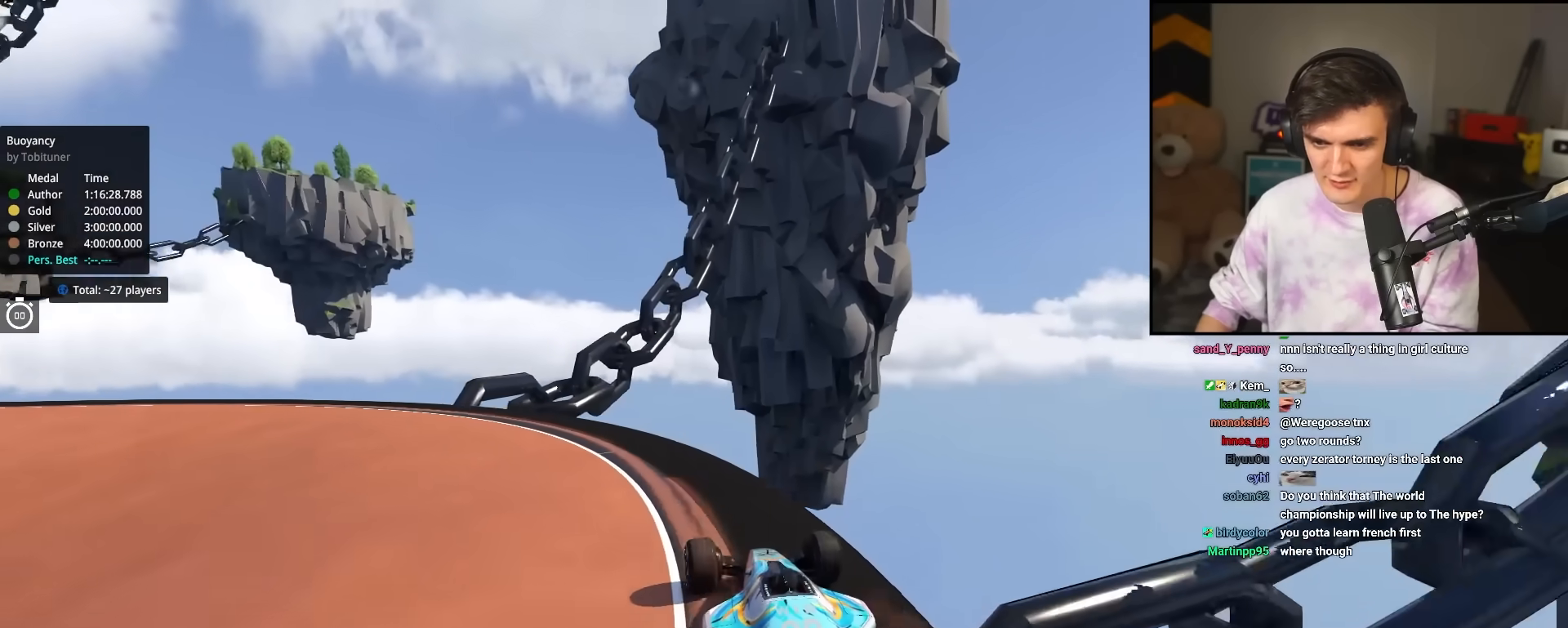
{"keys": ["left", "up"], "events": [[167, "left", "up"], [200, "left", "down"]]}
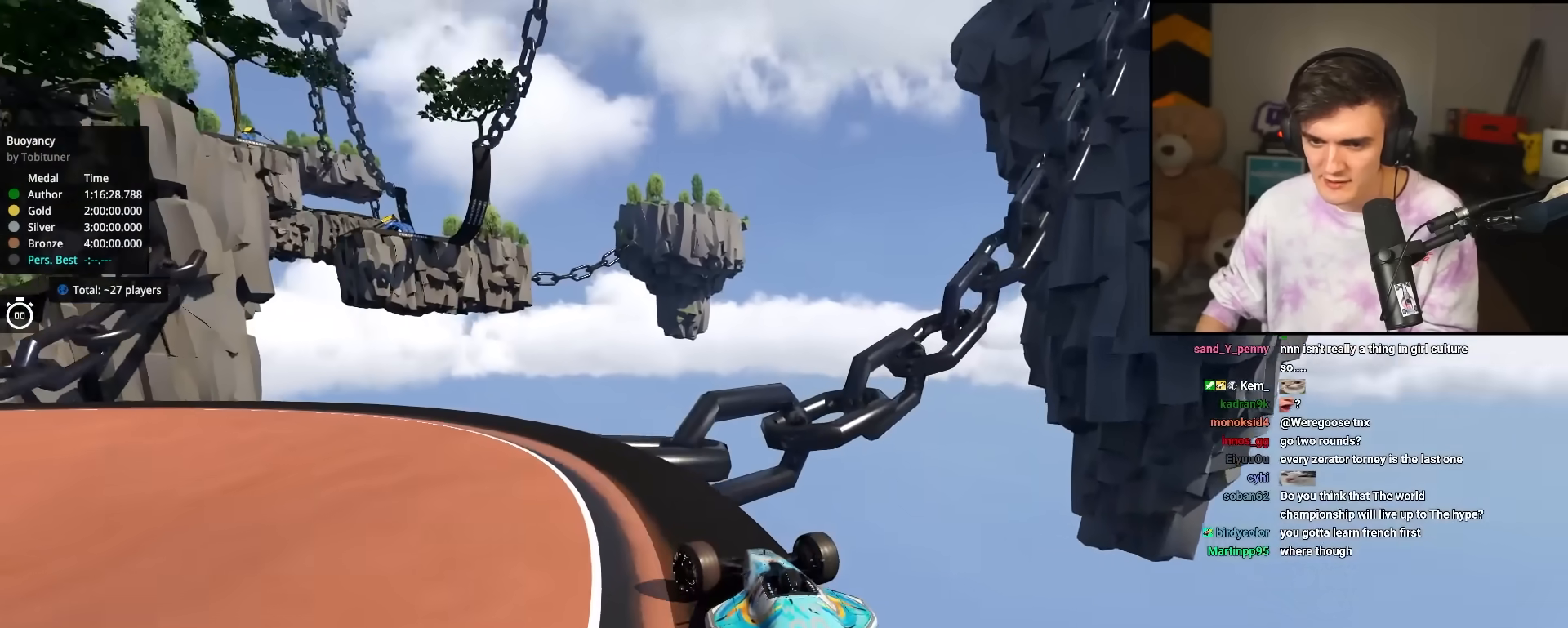
{"keys": ["up"], "events": [[317, "left", "up"]]}
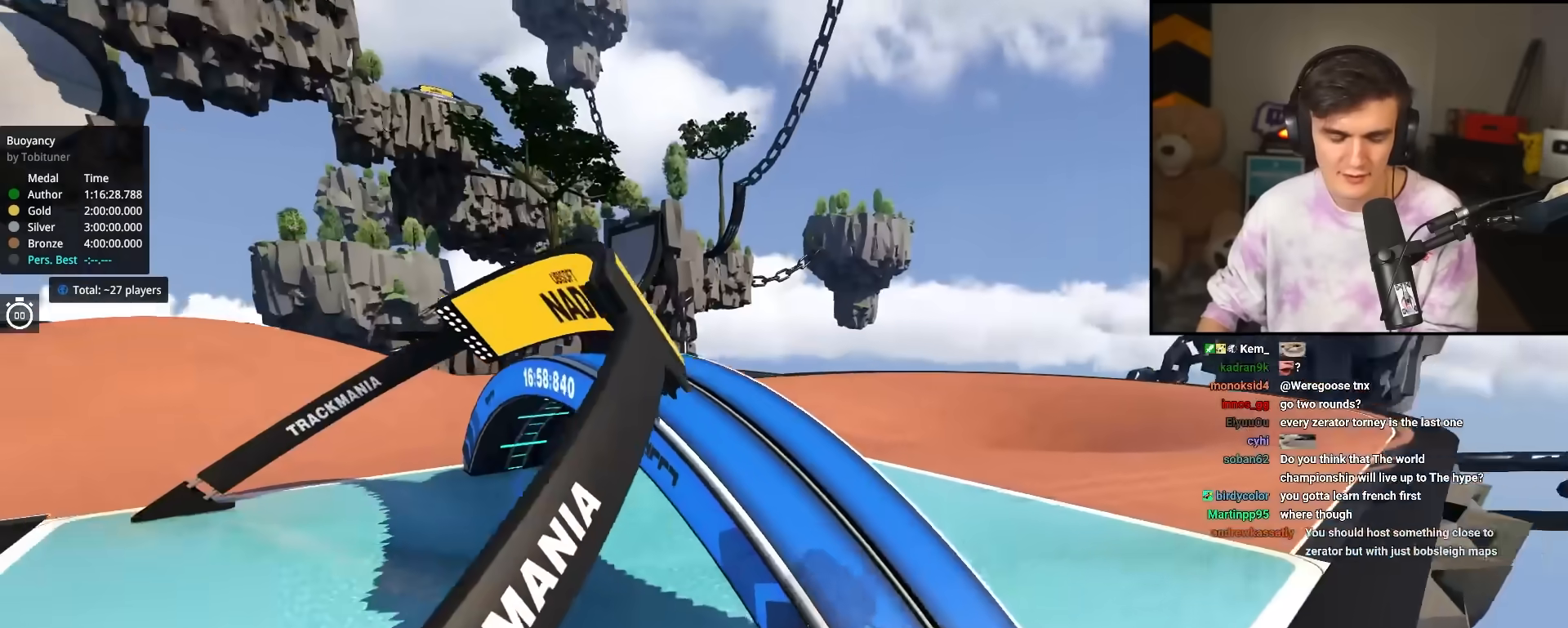
{"keys": ["up"], "events": []}
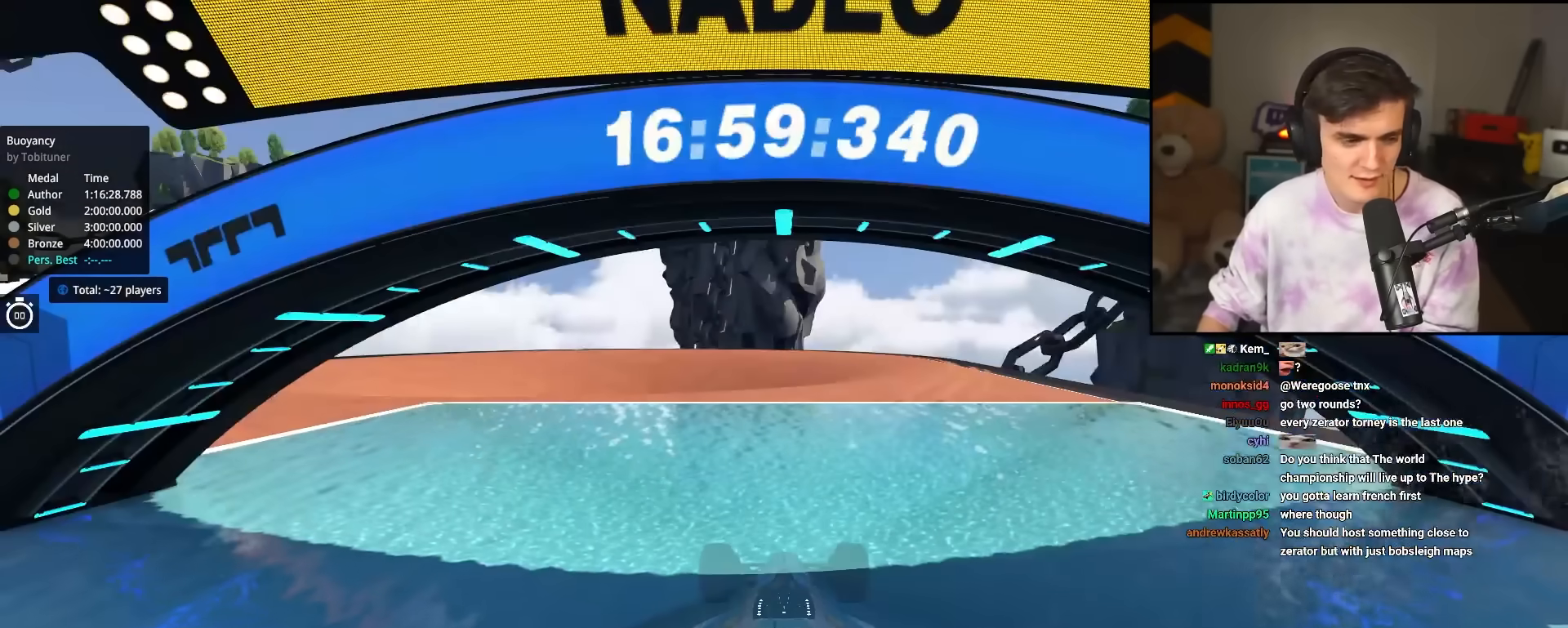
{"keys": ["up"], "events": []}
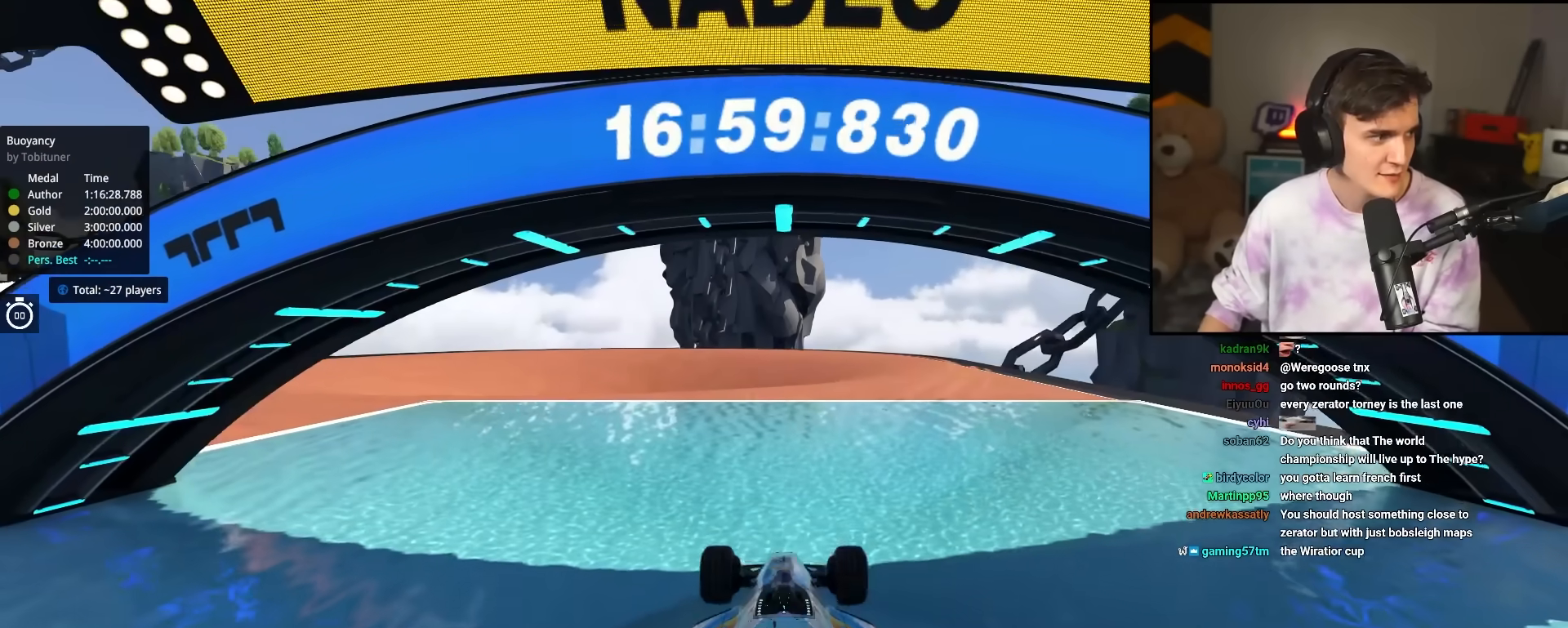
{"keys": ["up"], "events": [[417, "right", "down"], [500, "right", "up"]]}
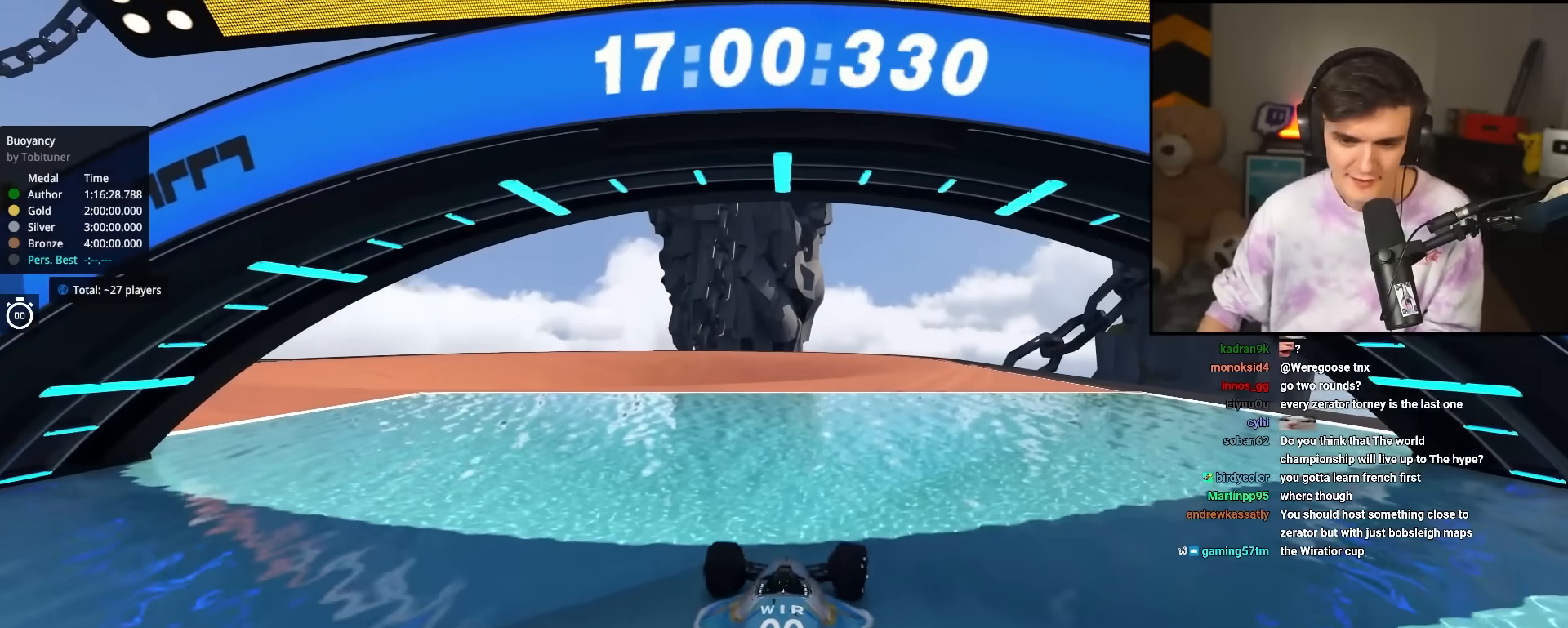
{"keys": ["right", "up"], "events": [[133, "right", "down"], [283, "right", "up"], [467, "right", "down"]]}
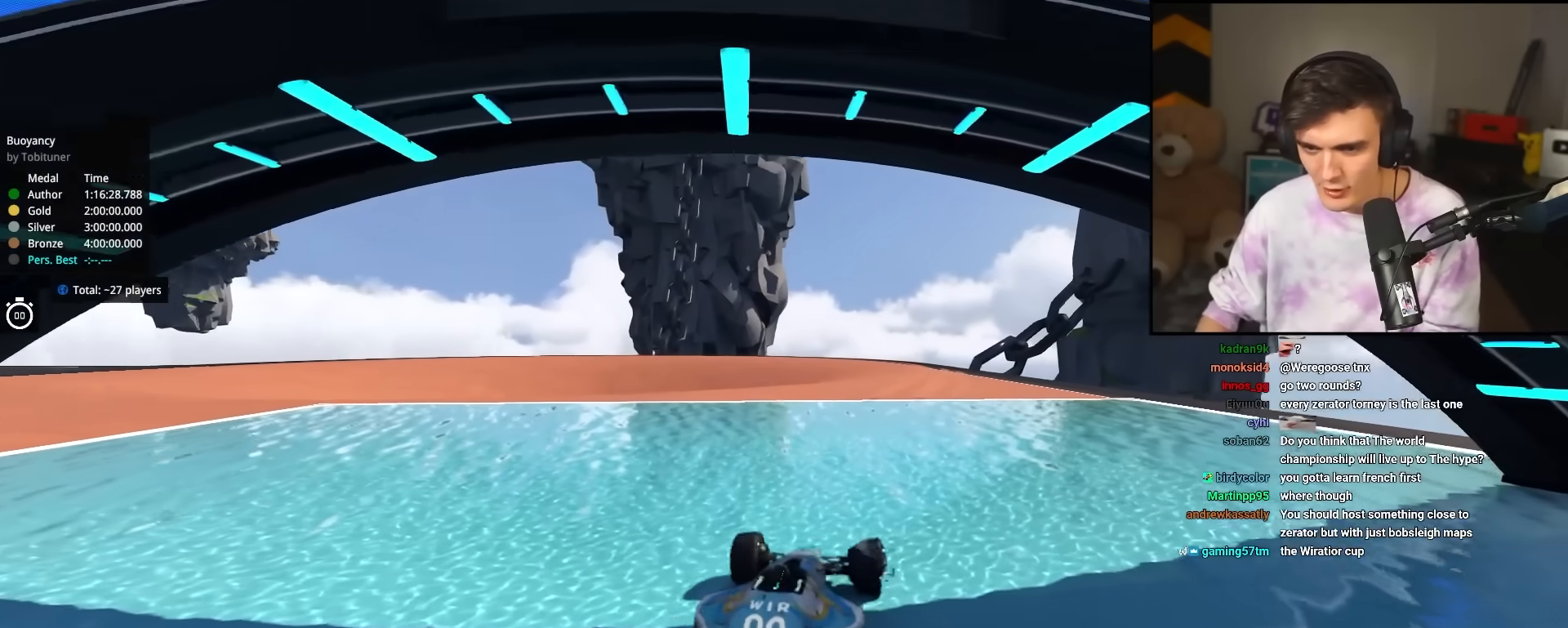
{"keys": ["up"], "events": [[67, "right", "up"], [350, "right", "down"], [400, "right", "up"]]}